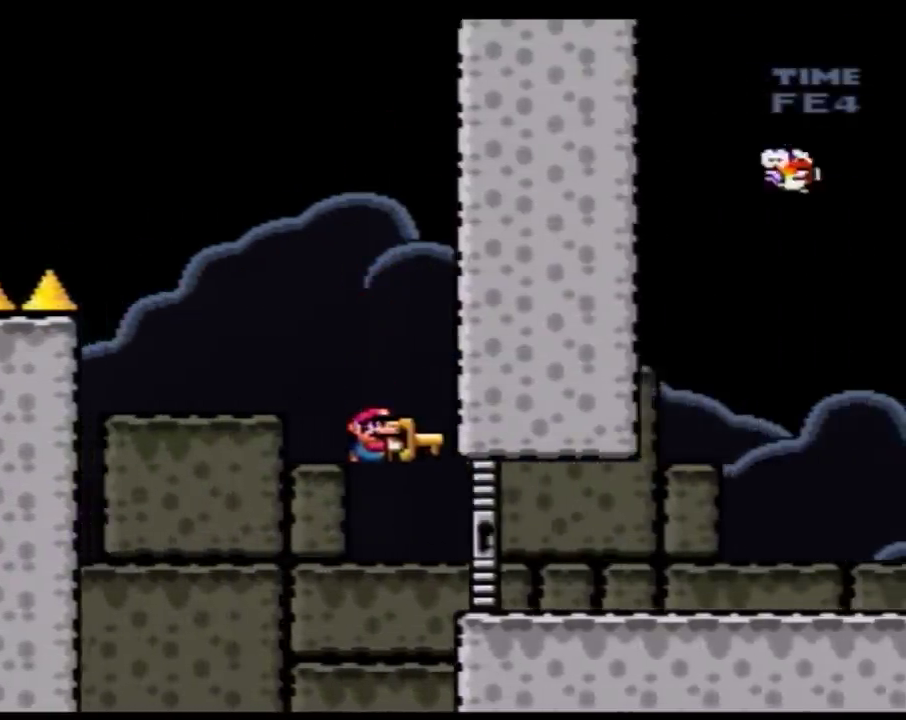
Gameplay with a controller (Nintendo layout); each line is a JSON object with the inputs held at the frame after it. "events" lists button and stick changes between this image and that frame as [ms after this image, input, new state], when the widget could be followed in between. Not read: L3 R3.
{"buttons": ["Y", "DPAD_RIGHT"], "events": []}
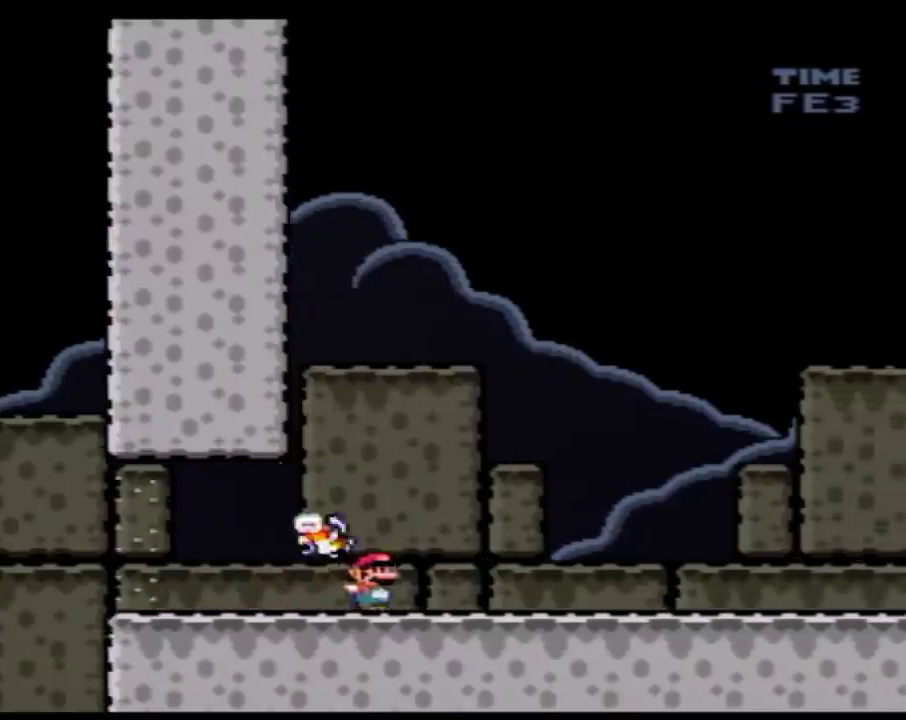
{"buttons": ["Y", "DPAD_RIGHT"], "events": []}
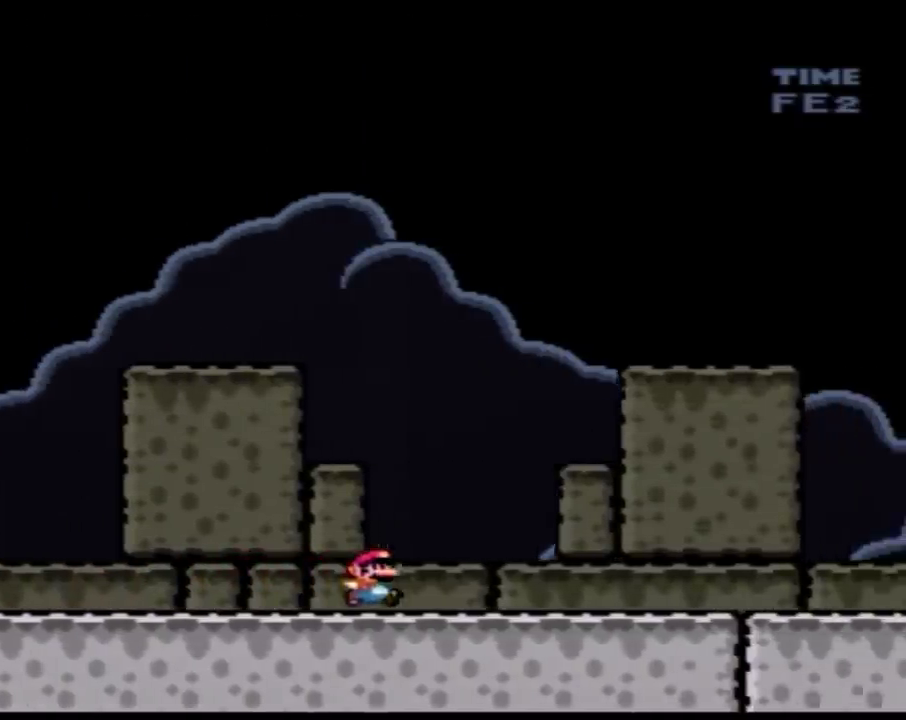
{"buttons": ["Y", "DPAD_RIGHT"], "events": []}
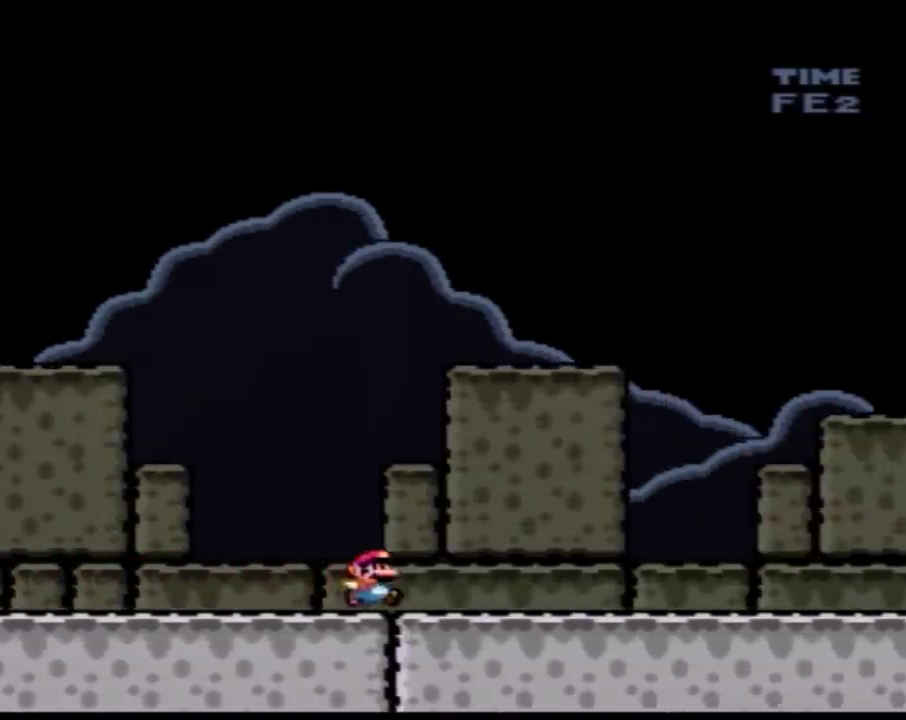
{"buttons": ["Y", "DPAD_RIGHT"], "events": []}
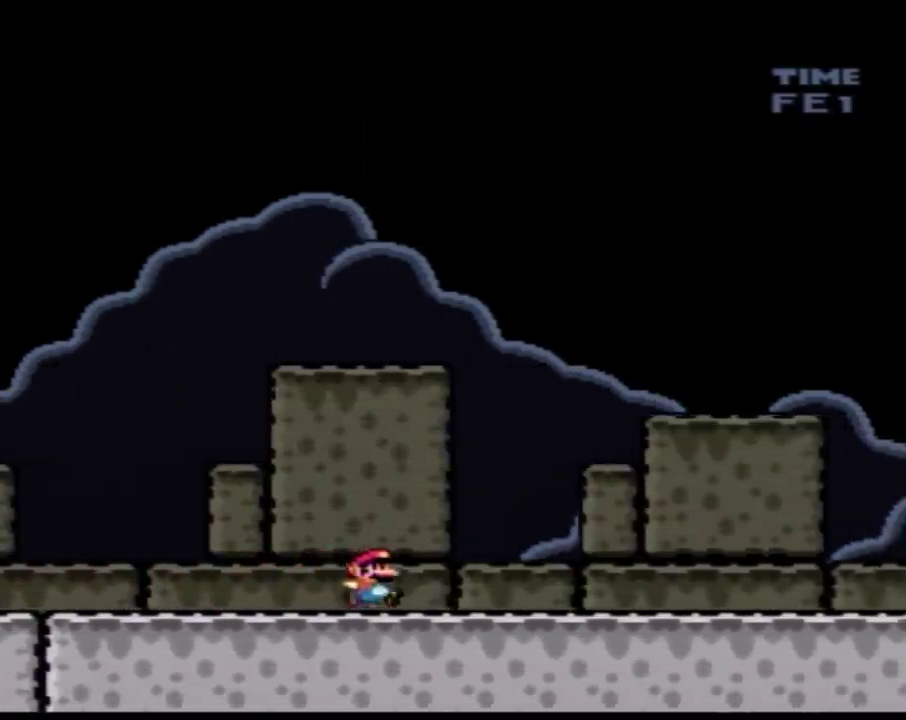
{"buttons": ["Y", "DPAD_RIGHT"], "events": []}
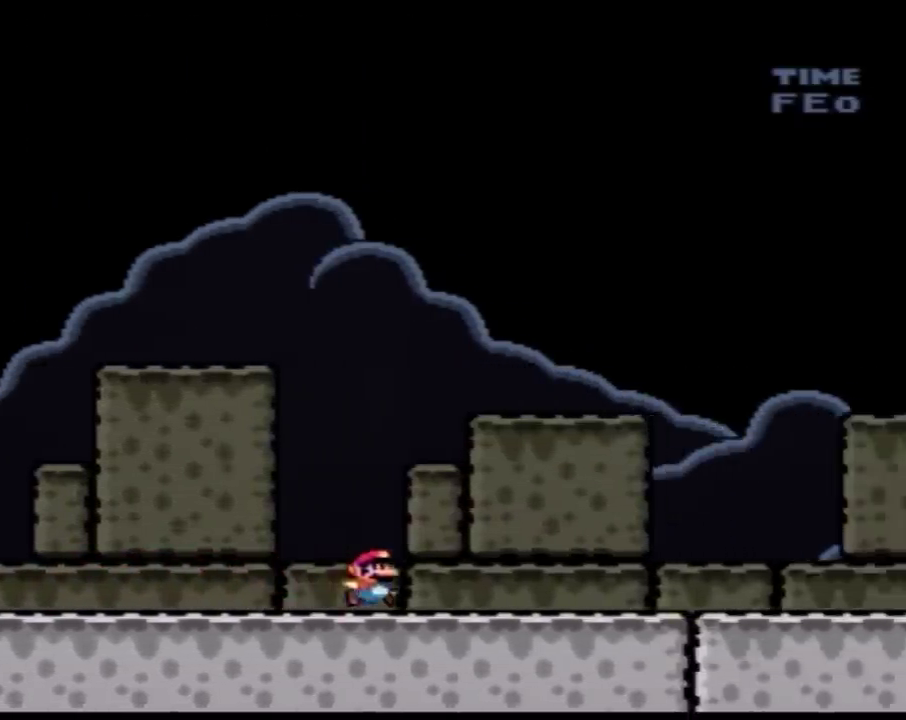
{"buttons": ["Y", "DPAD_RIGHT"], "events": []}
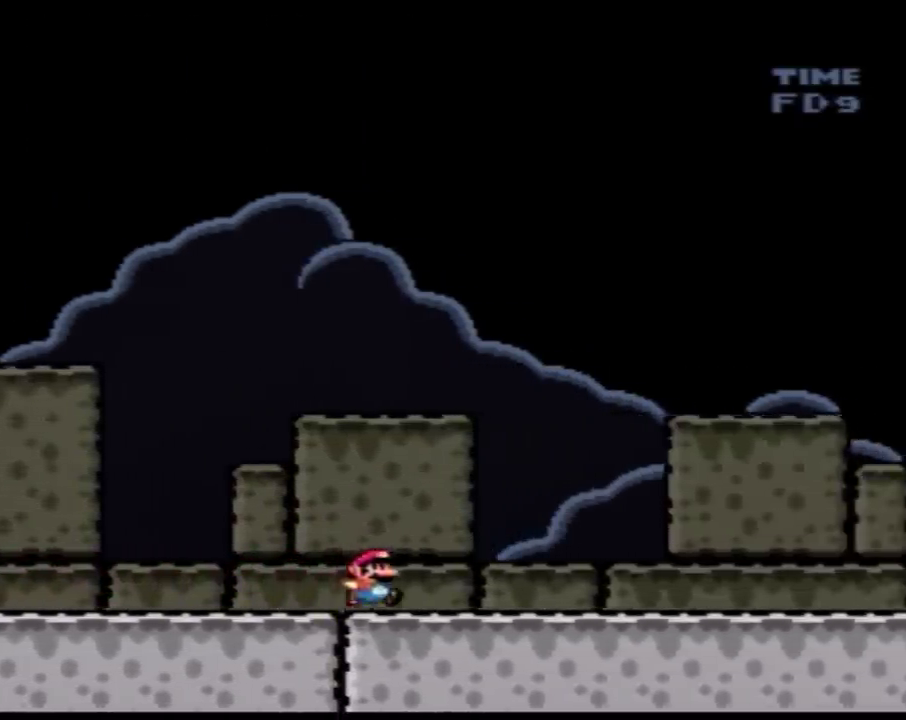
{"buttons": ["Y", "DPAD_RIGHT"], "events": []}
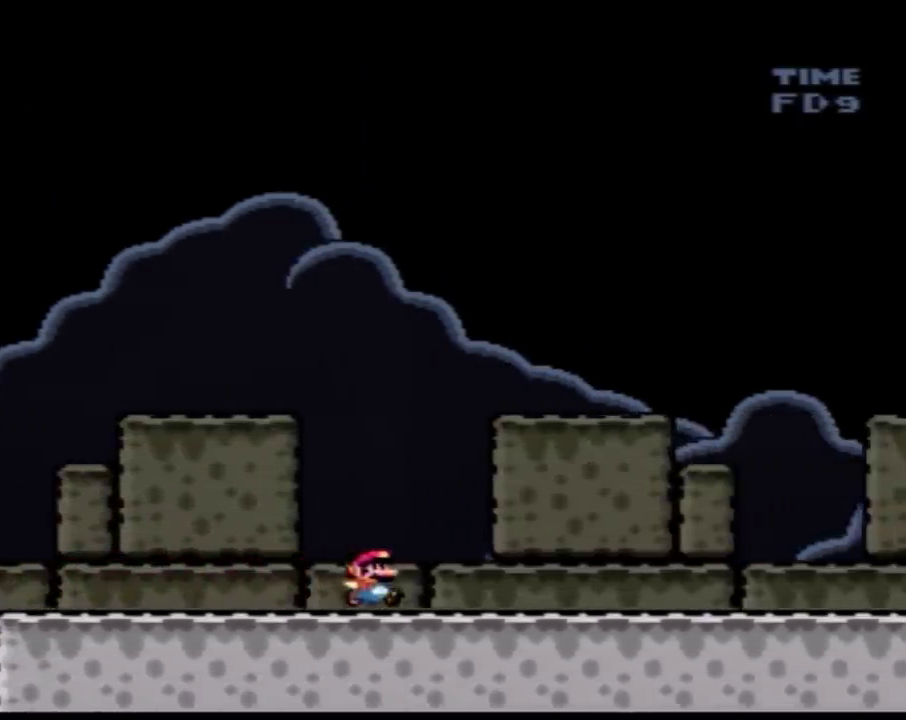
{"buttons": ["Y", "DPAD_RIGHT"], "events": []}
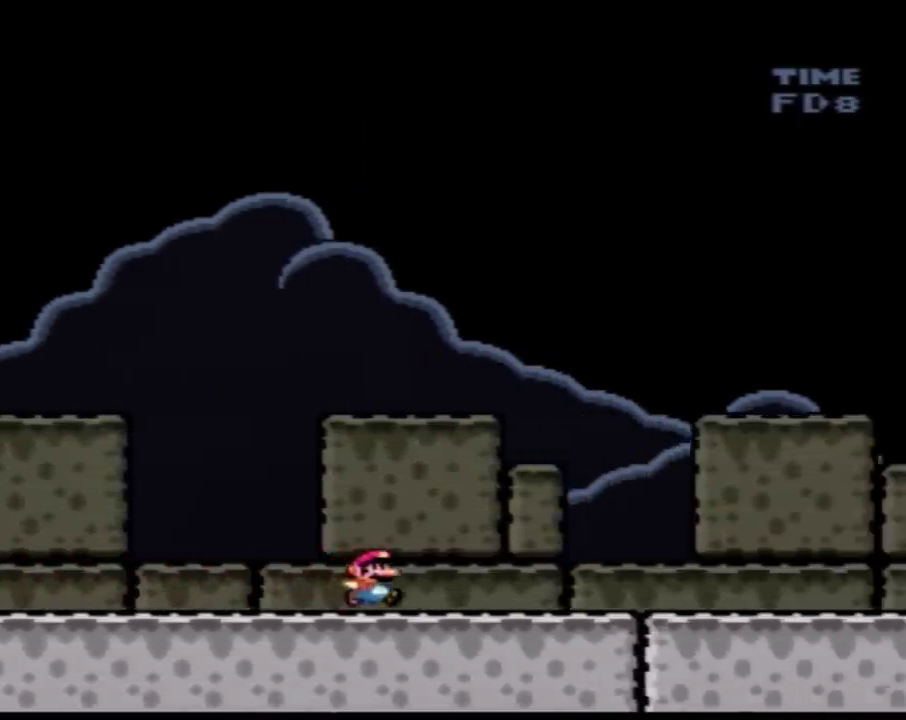
{"buttons": ["Y", "DPAD_RIGHT"], "events": []}
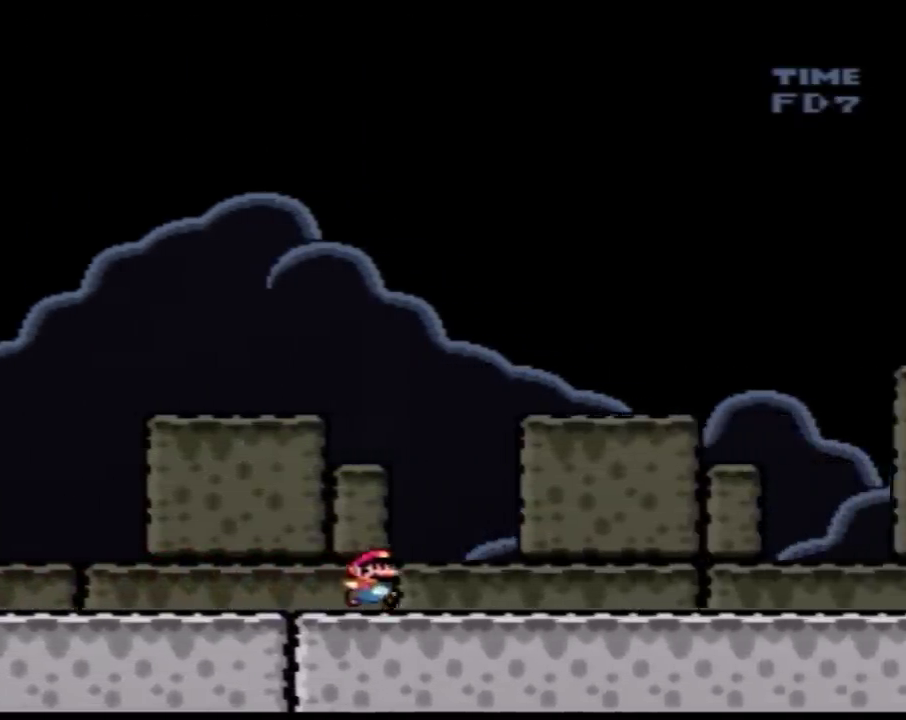
{"buttons": ["Y", "DPAD_RIGHT"], "events": []}
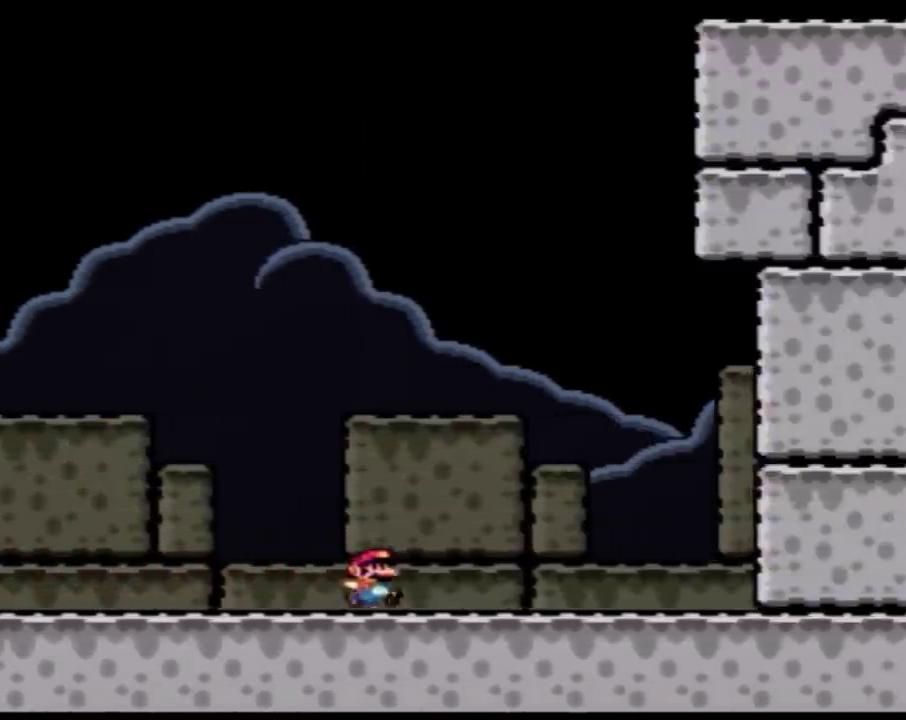
{"buttons": ["Y", "DPAD_RIGHT"], "events": []}
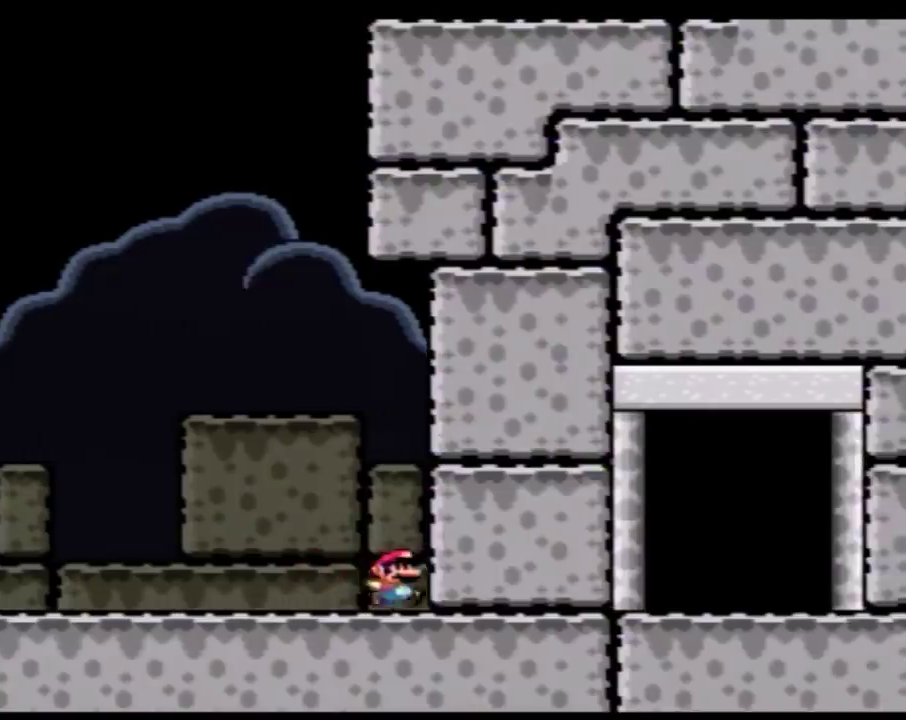
{"buttons": ["Y", "DPAD_UP"]}
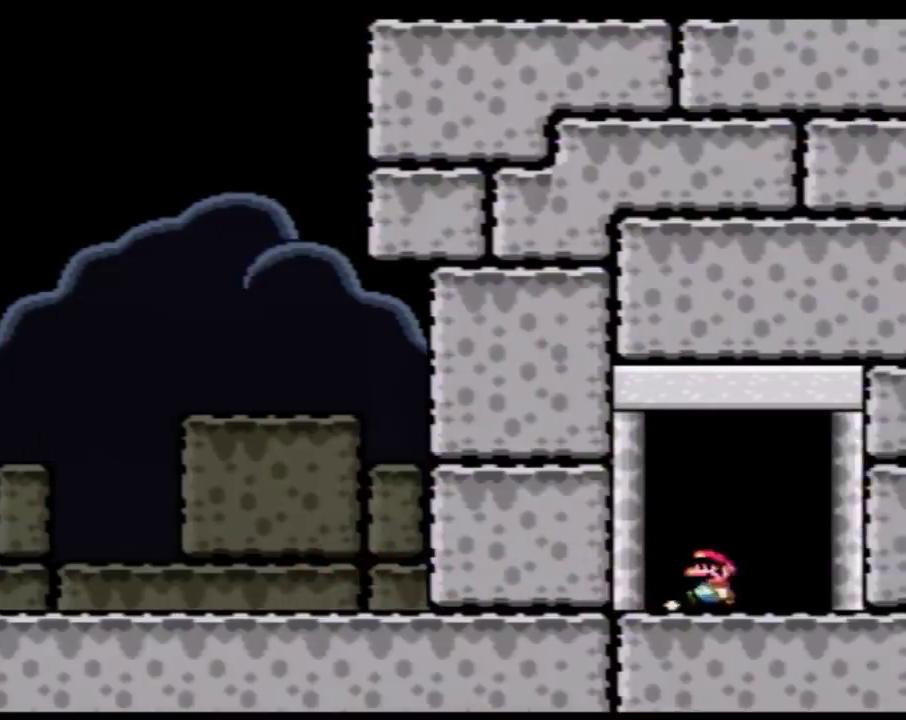
{"buttons": ["Y", "DPAD_UP", "DPAD_LEFT"], "events": [[350, "DPAD_LEFT", "down"]]}
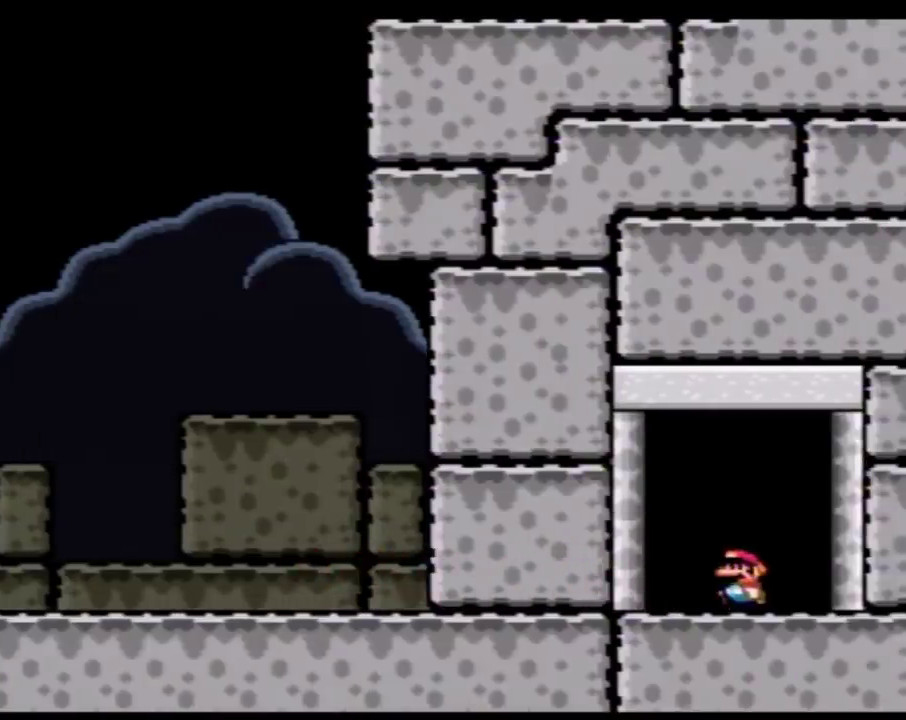
{"buttons": ["Y"]}
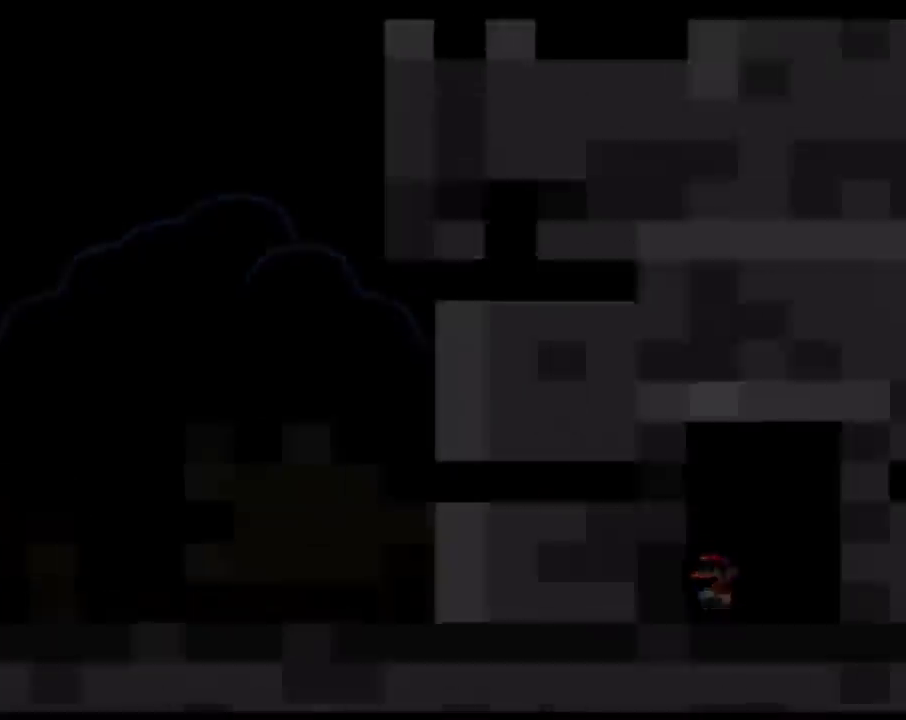
{"buttons": ["Y"], "events": []}
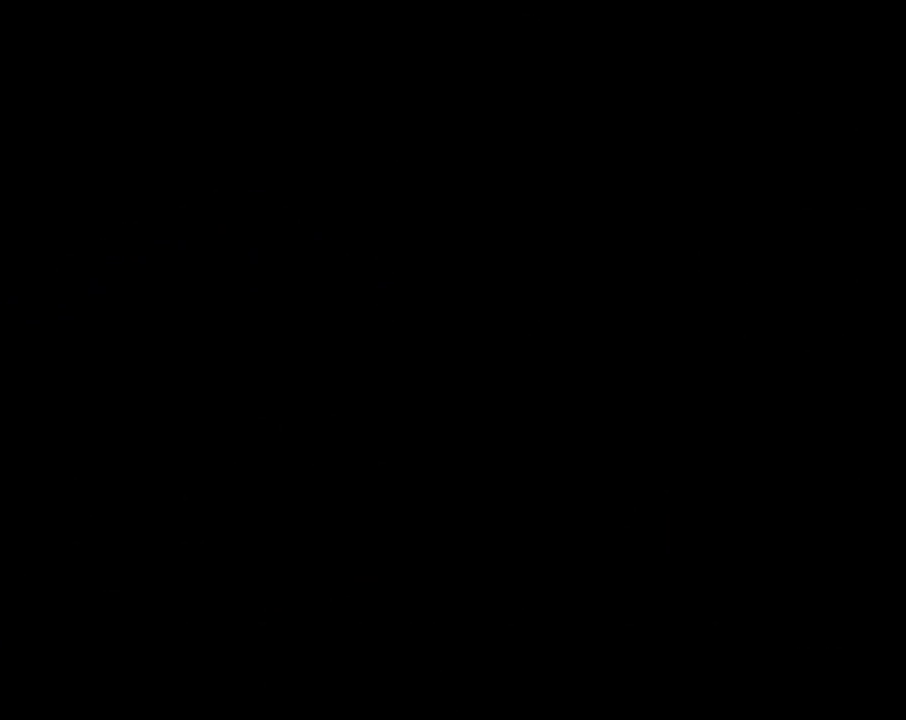
{"buttons": [], "events": [[350, "Y", "up"]]}
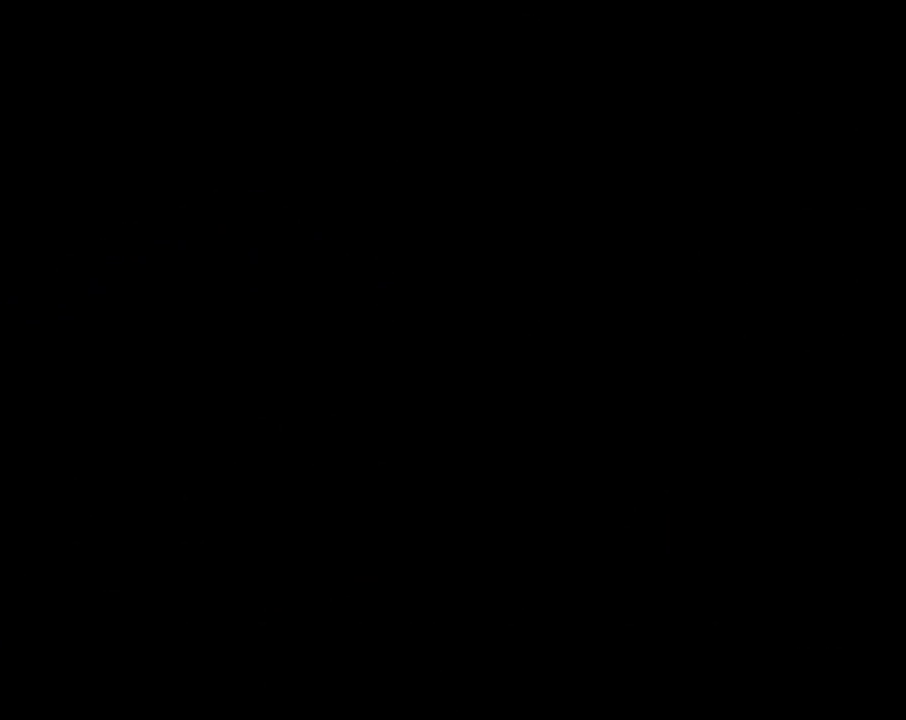
{"buttons": [], "events": []}
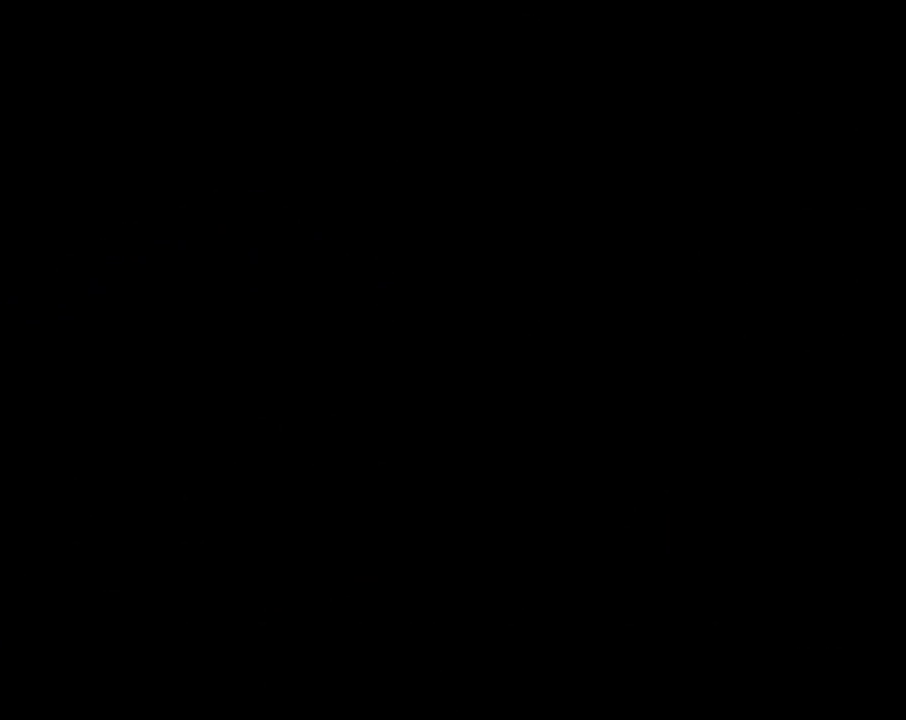
{"buttons": [], "events": []}
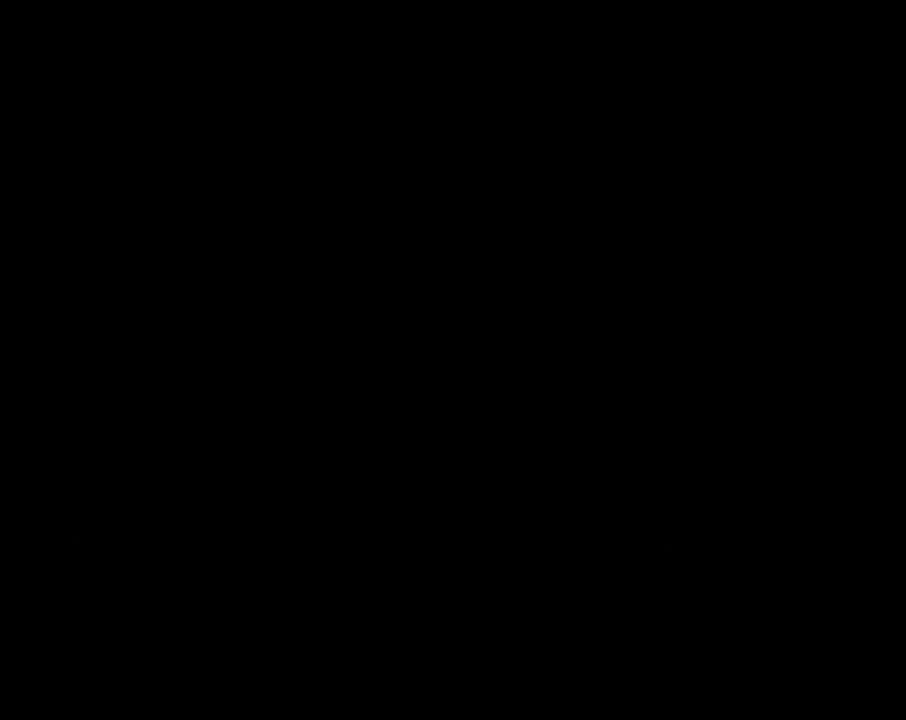
{"buttons": ["Y", "DPAD_RIGHT"], "events": [[100, "DPAD_RIGHT", "down"], [100, "Y", "down"]]}
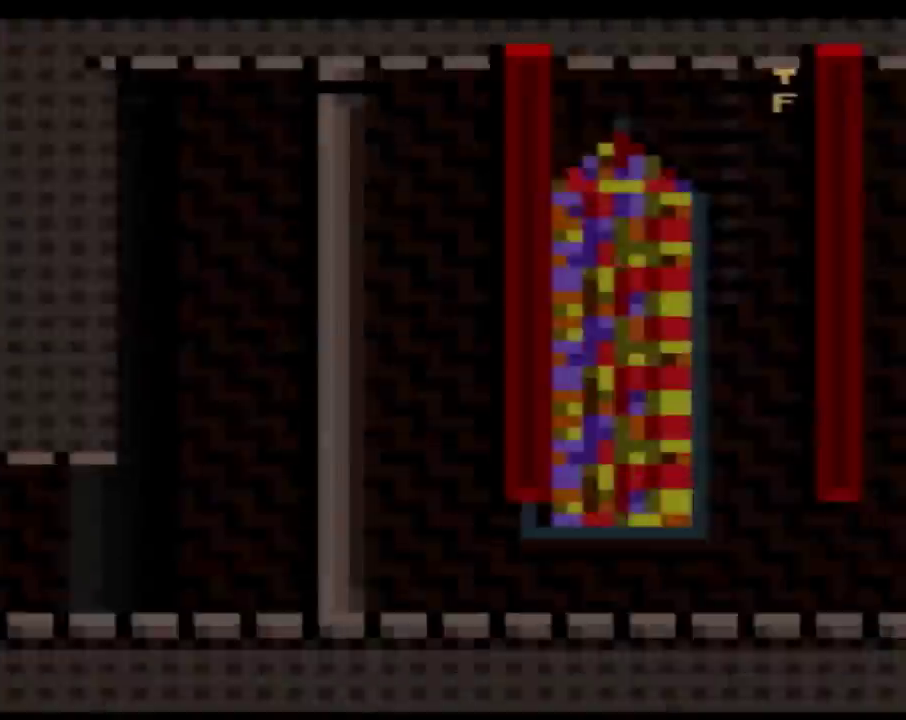
{"buttons": ["Y", "DPAD_RIGHT"], "events": []}
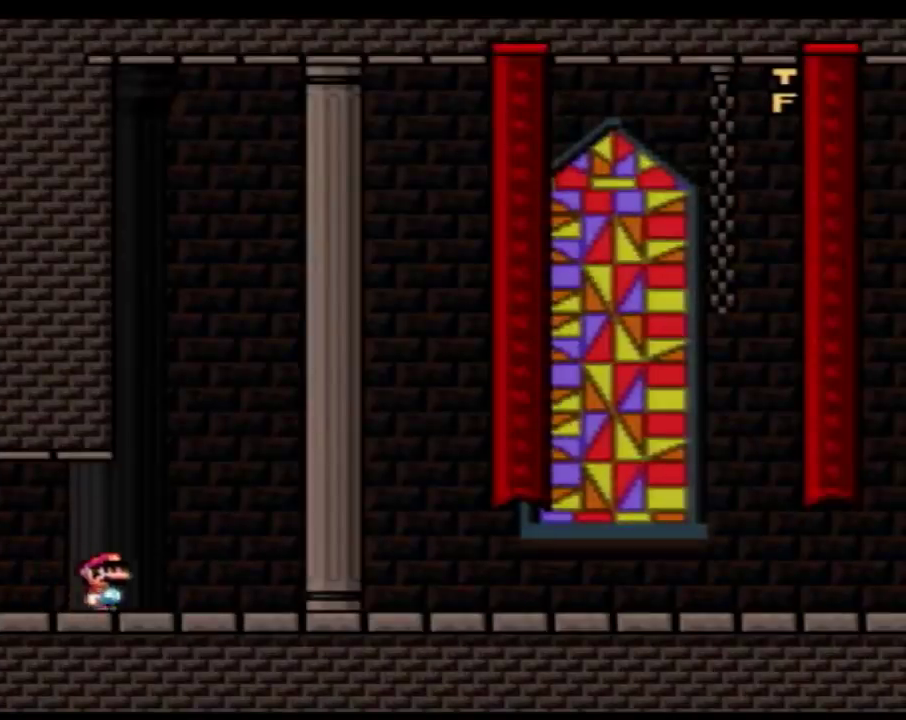
{"buttons": ["Y", "DPAD_RIGHT"], "events": []}
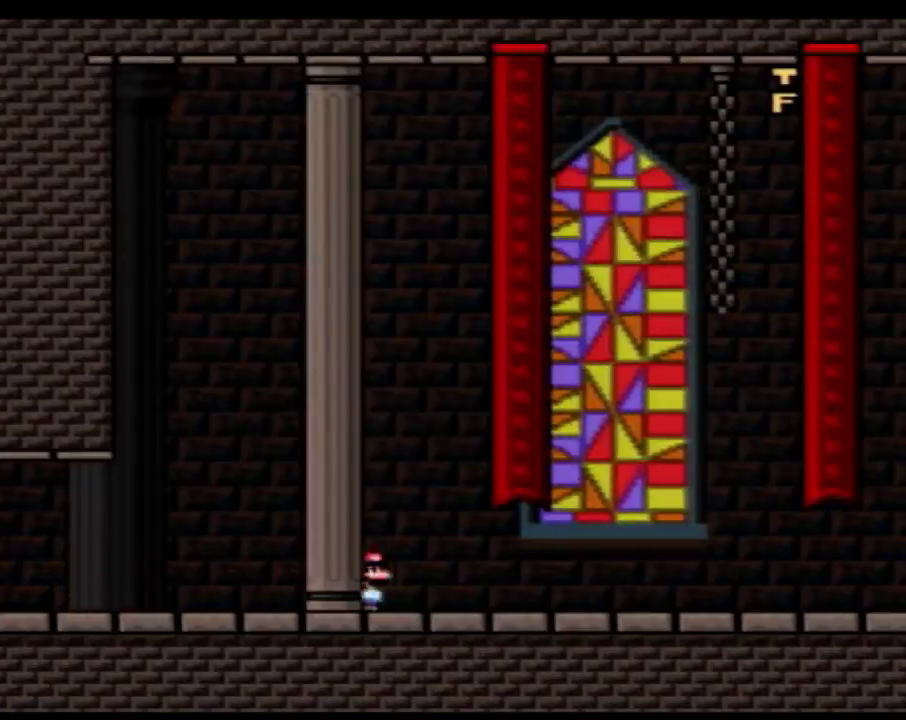
{"buttons": ["Y", "DPAD_RIGHT"], "events": []}
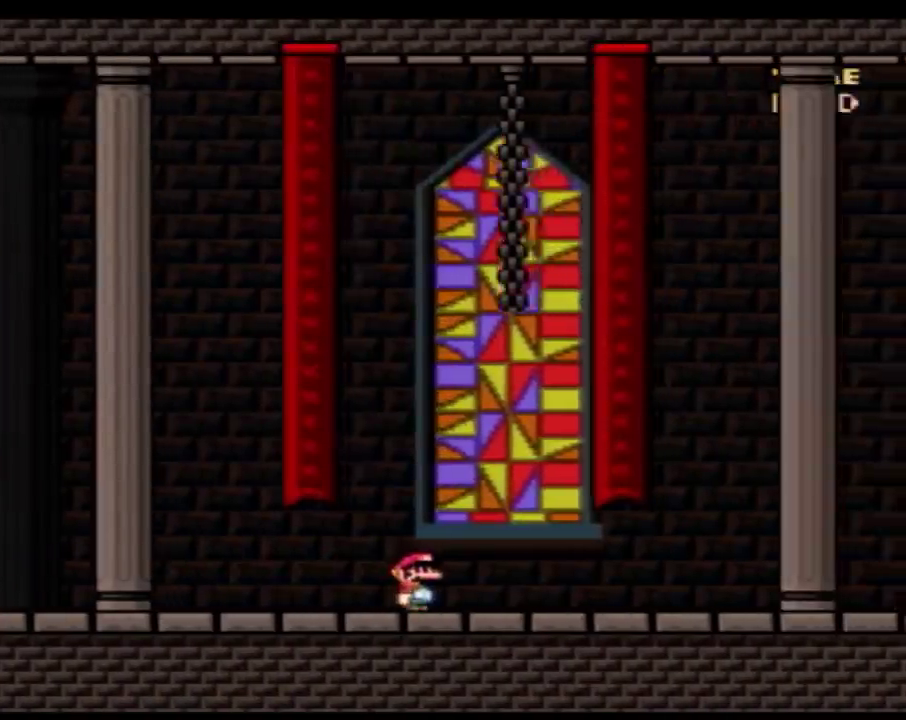
{"buttons": ["Y", "DPAD_RIGHT"], "events": []}
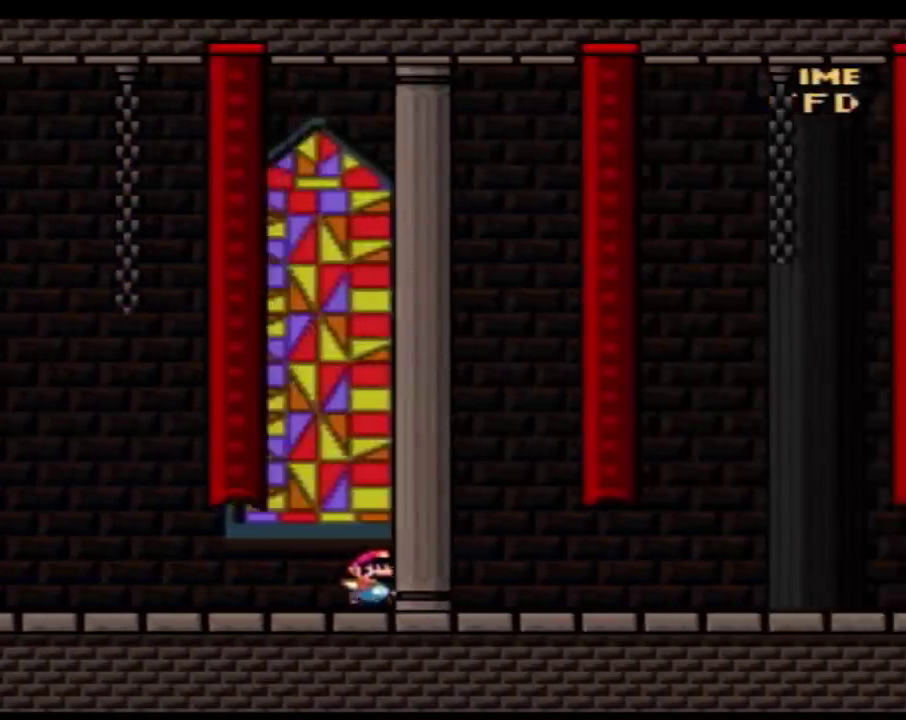
{"buttons": ["Y", "DPAD_RIGHT"], "events": []}
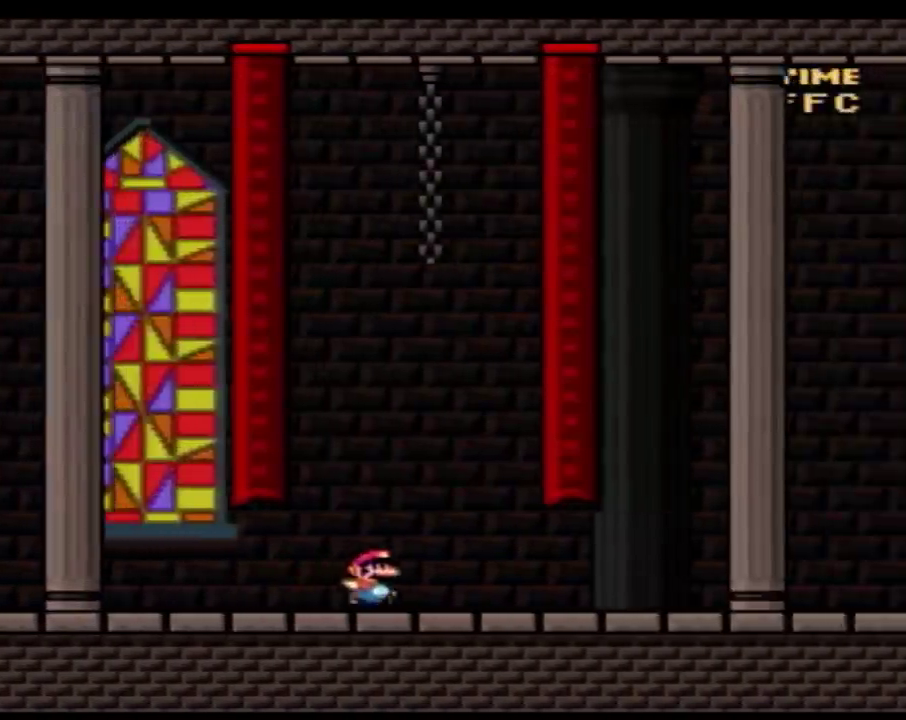
{"buttons": ["Y", "DPAD_RIGHT"], "events": []}
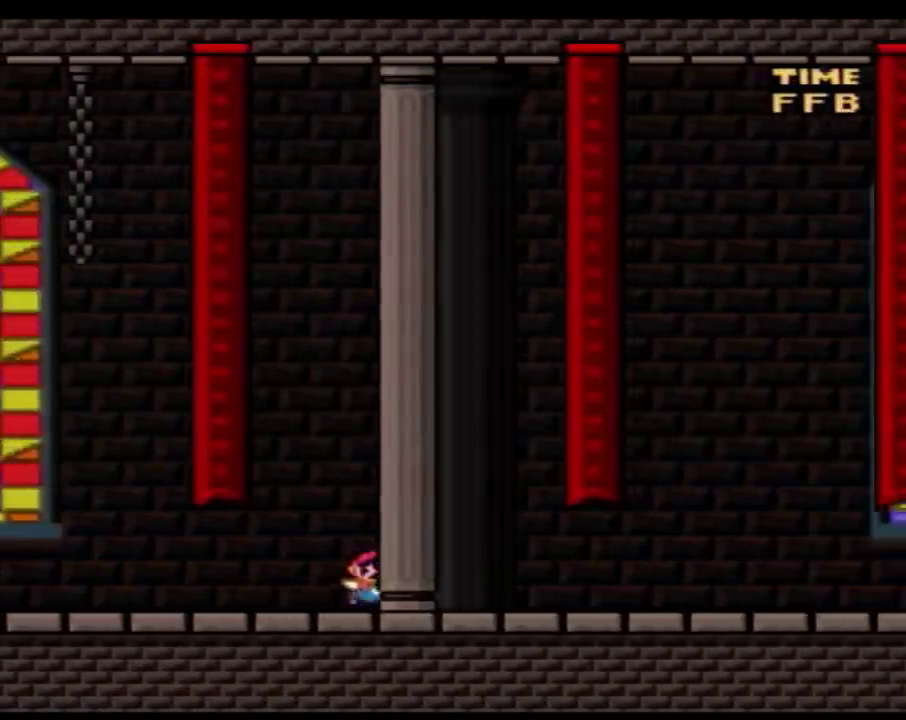
{"buttons": ["Y", "DPAD_RIGHT"], "events": []}
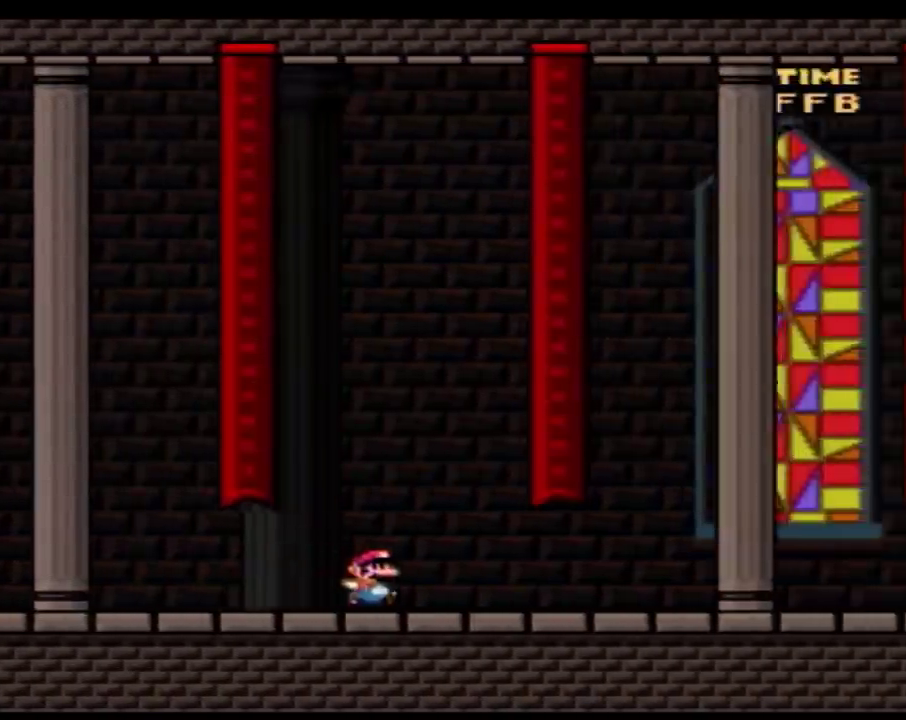
{"buttons": ["Y", "DPAD_RIGHT"], "events": []}
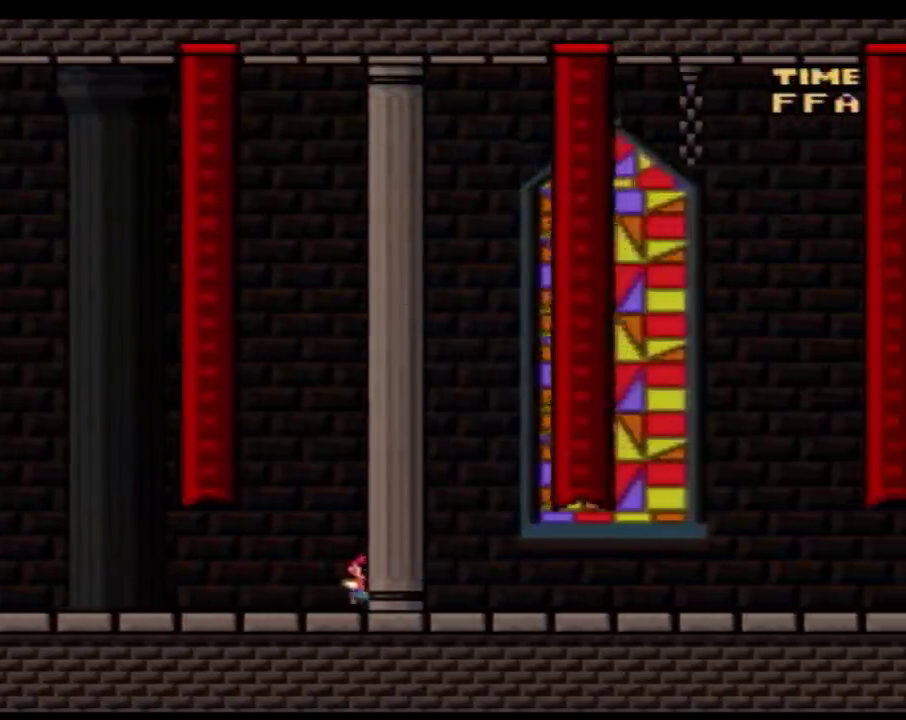
{"buttons": ["Y", "DPAD_RIGHT"], "events": []}
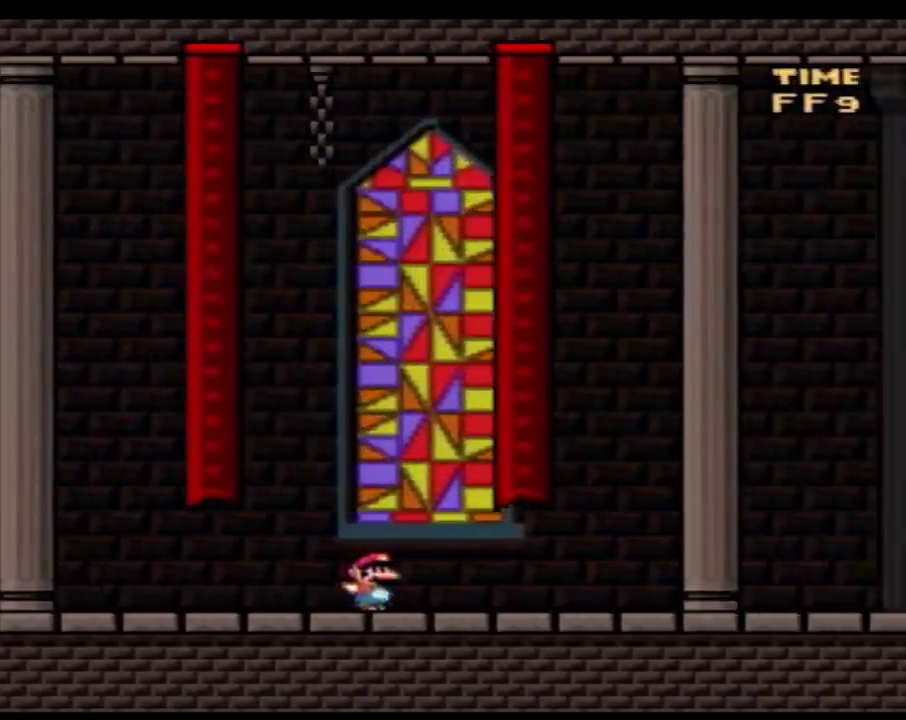
{"buttons": ["Y", "DPAD_RIGHT"], "events": []}
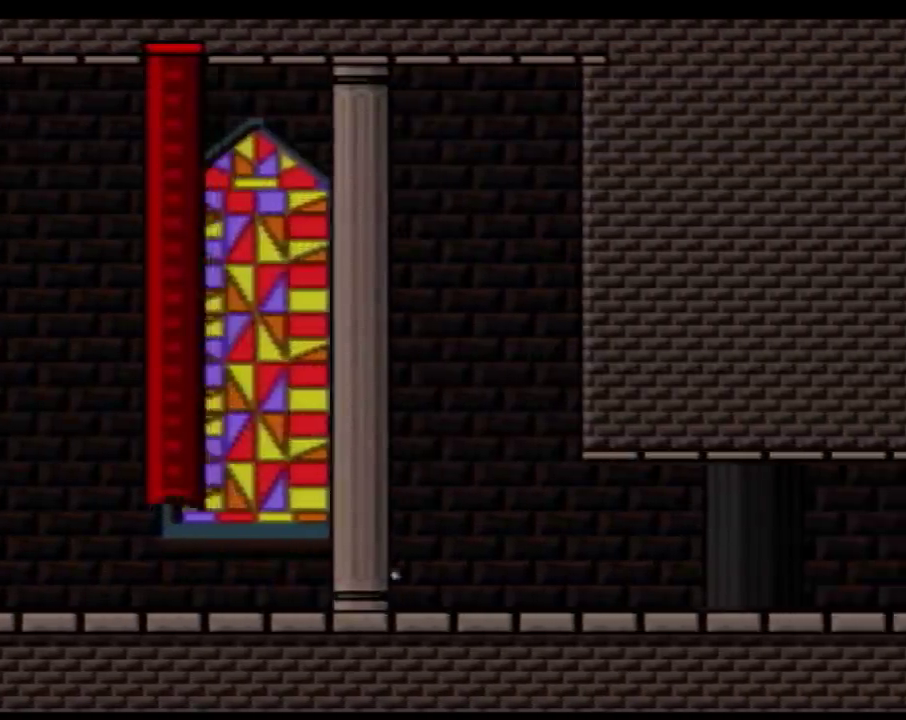
{"buttons": ["Y", "DPAD_RIGHT"], "events": []}
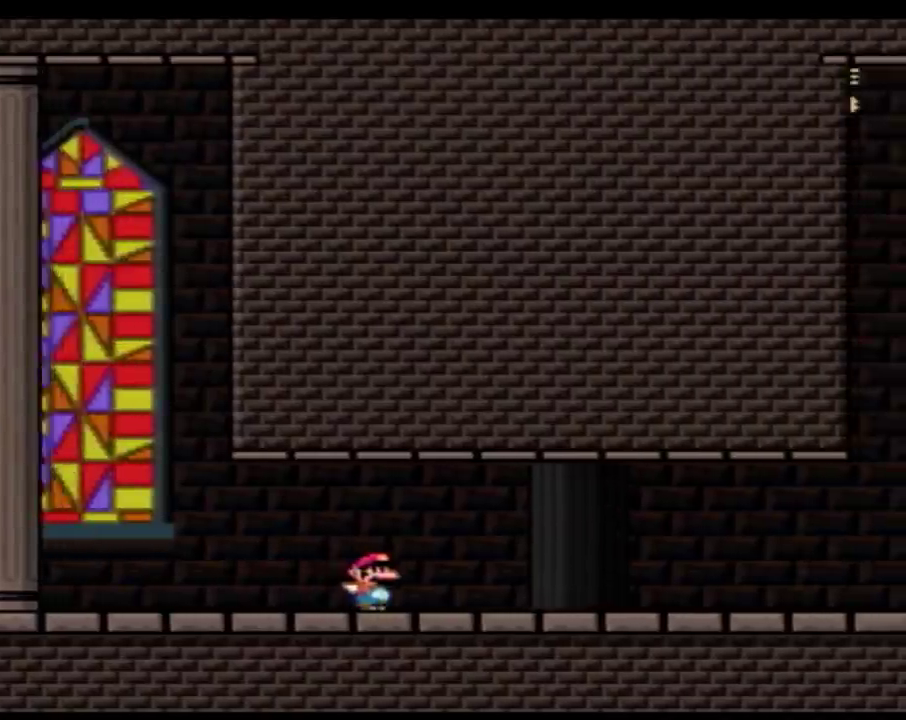
{"buttons": ["Y", "DPAD_RIGHT"], "events": []}